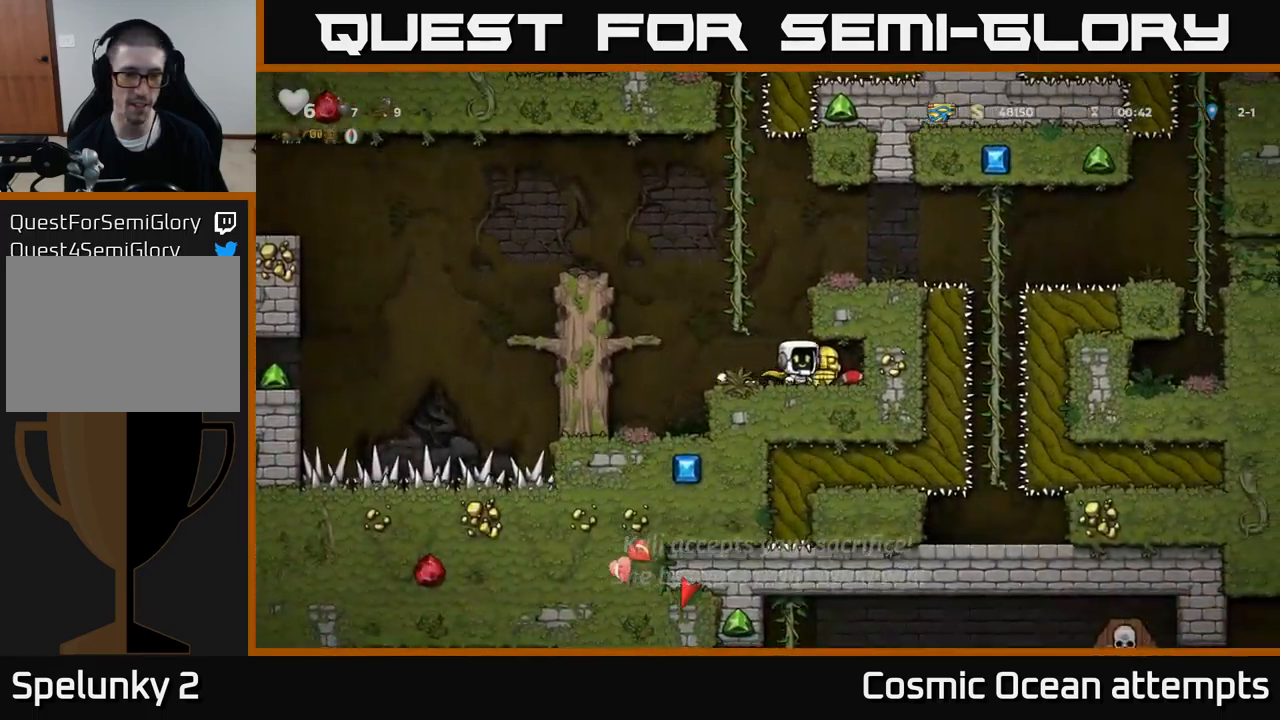
Gameplay with a controller (Xbox layout); each line is a JSON object with the inputs held at the frame after it. "events" lists button and stick changes between this image and that frame as [ms after this image, input, new state], when the widget could be followed in between. Not read: L1 right_stick.
{"buttons": ["A", "DPAD_LEFT"], "left_stick": "center", "events": [[150, "DPAD_LEFT", "down"], [383, "A", "down"]]}
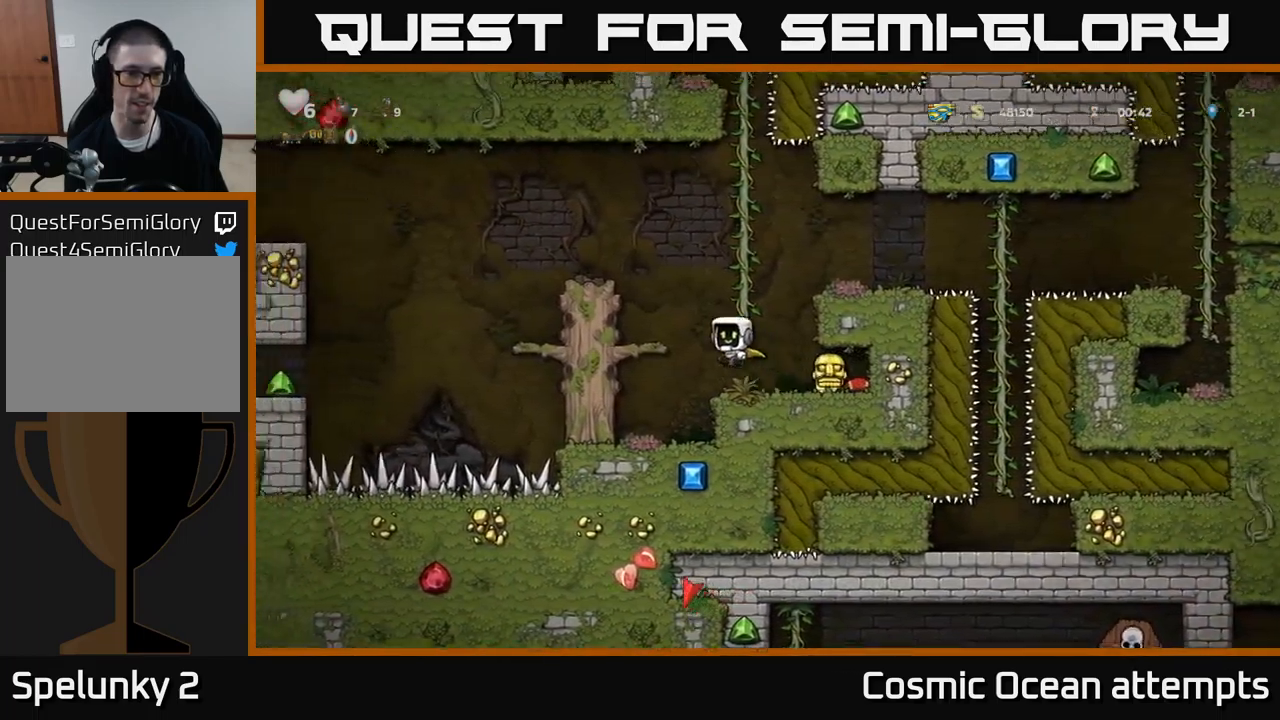
{"buttons": ["A"], "left_stick": "center", "events": [[50, "A", "up"], [167, "DPAD_LEFT", "up"], [450, "A", "down"]]}
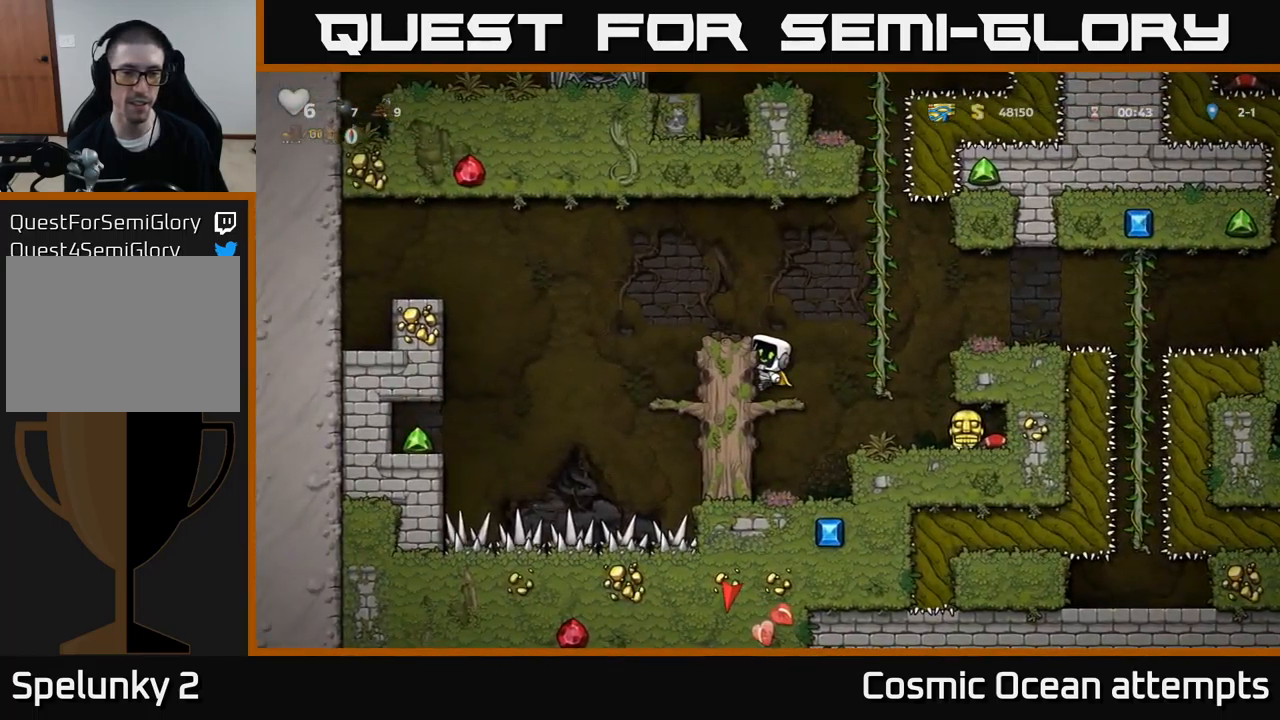
{"buttons": ["A", "DPAD_LEFT"], "left_stick": "center", "events": [[67, "DPAD_LEFT", "down"], [117, "A", "up"], [167, "DPAD_LEFT", "up"], [467, "A", "down"], [500, "DPAD_LEFT", "down"]]}
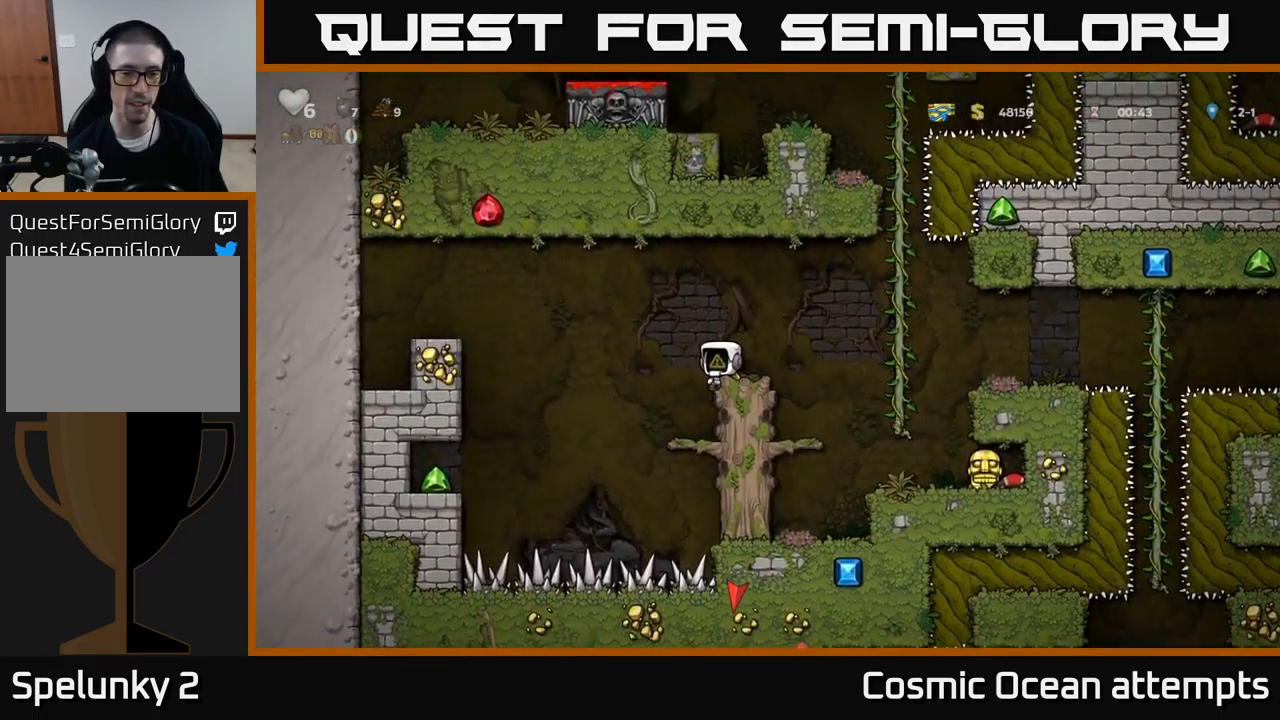
{"buttons": ["A", "DPAD_LEFT"], "left_stick": "center", "events": [[117, "A", "up"], [250, "DPAD_LEFT", "up"], [433, "DPAD_LEFT", "down"], [500, "A", "down"]]}
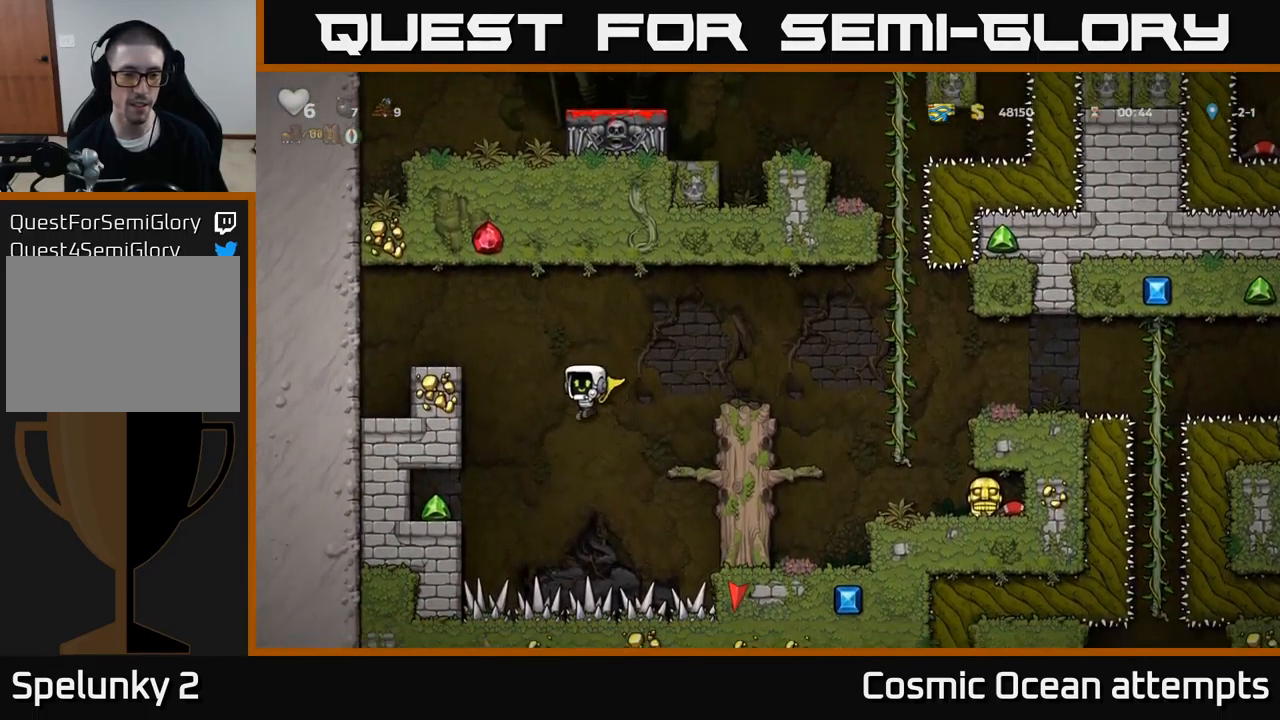
{"buttons": ["A", "DPAD_LEFT"], "left_stick": "center", "events": [[217, "DPAD_LEFT", "up"], [350, "DPAD_LEFT", "down"]]}
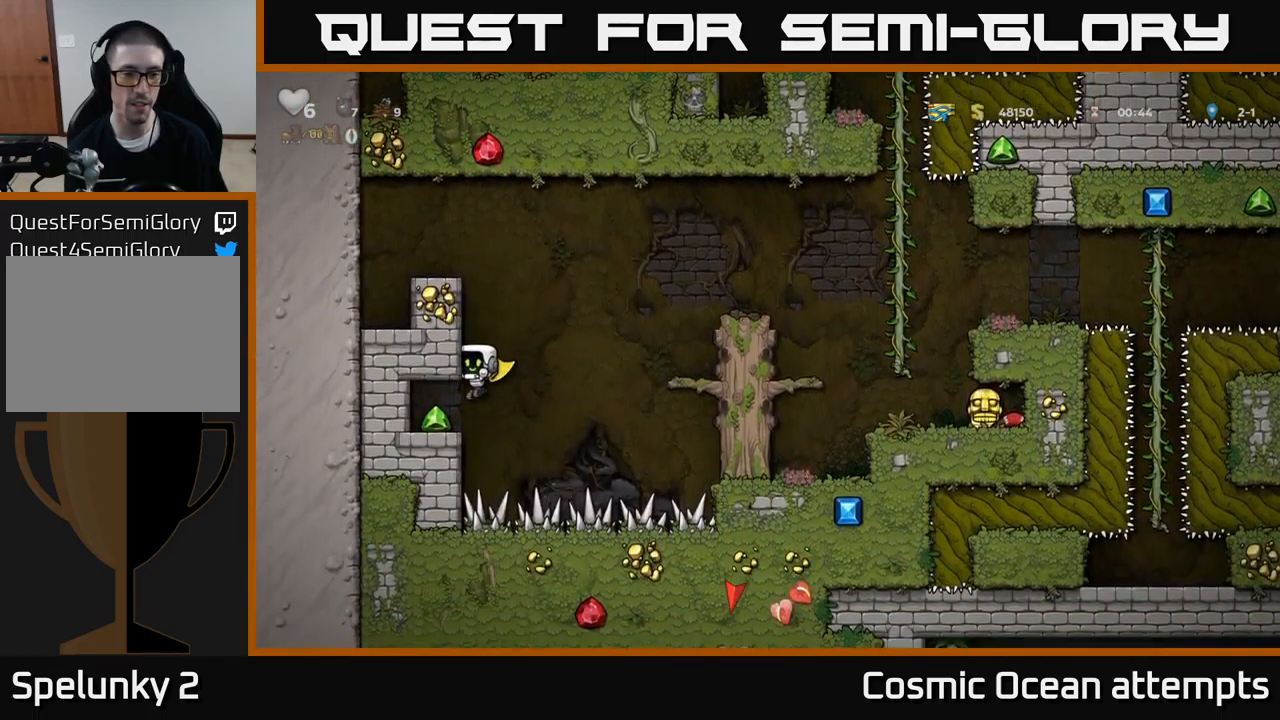
{"buttons": ["DPAD_LEFT"], "left_stick": "center", "events": [[450, "A", "up"]]}
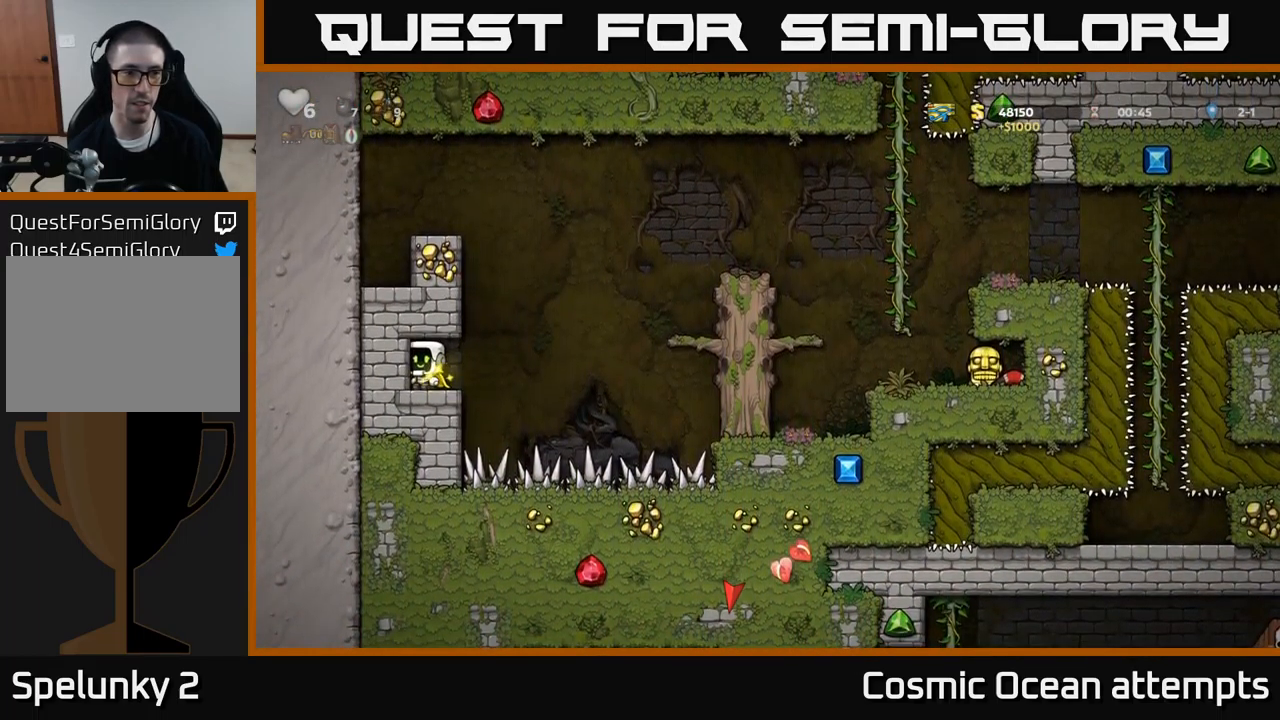
{"buttons": ["A", "DPAD_RIGHT"], "left_stick": "center", "events": [[67, "DPAD_LEFT", "up"], [317, "DPAD_RIGHT", "down"], [467, "A", "down"]]}
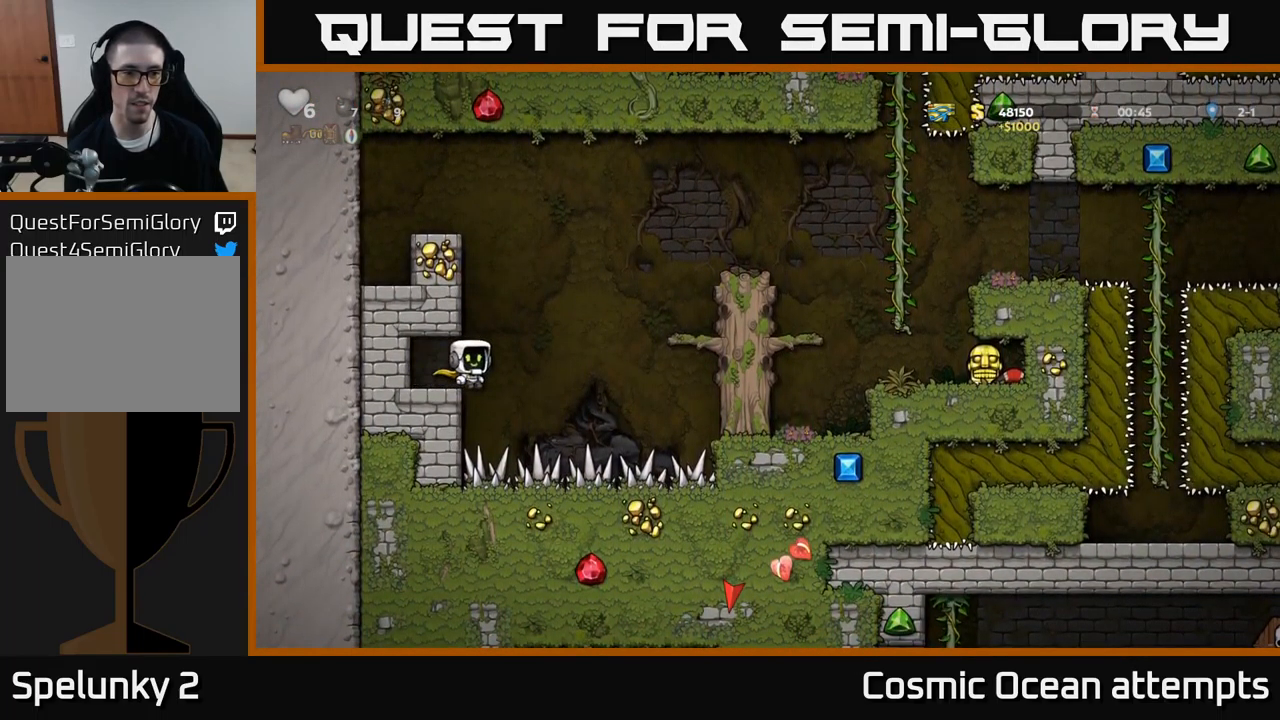
{"buttons": ["DPAD_RIGHT"], "left_stick": "center", "events": [[416, "A", "up"]]}
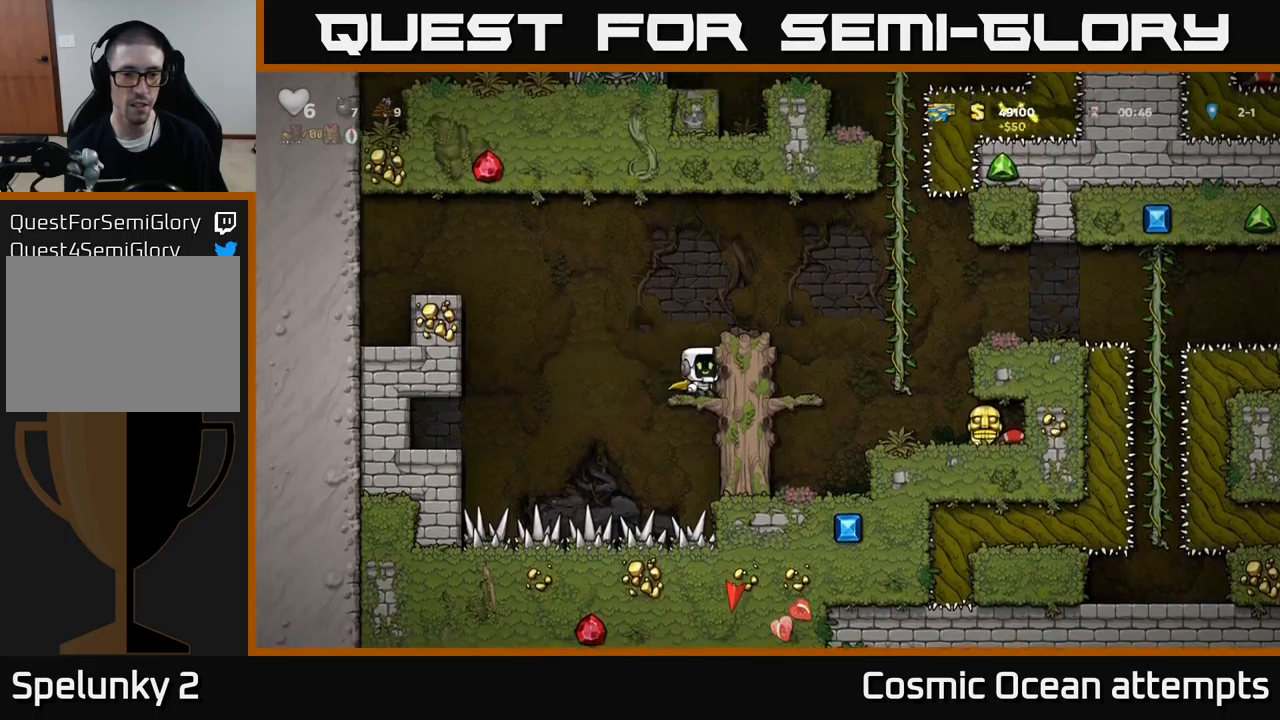
{"buttons": ["DPAD_RIGHT"], "left_stick": "center", "events": [[117, "A", "down"], [267, "A", "up"], [300, "DPAD_RIGHT", "up"], [467, "DPAD_RIGHT", "down"]]}
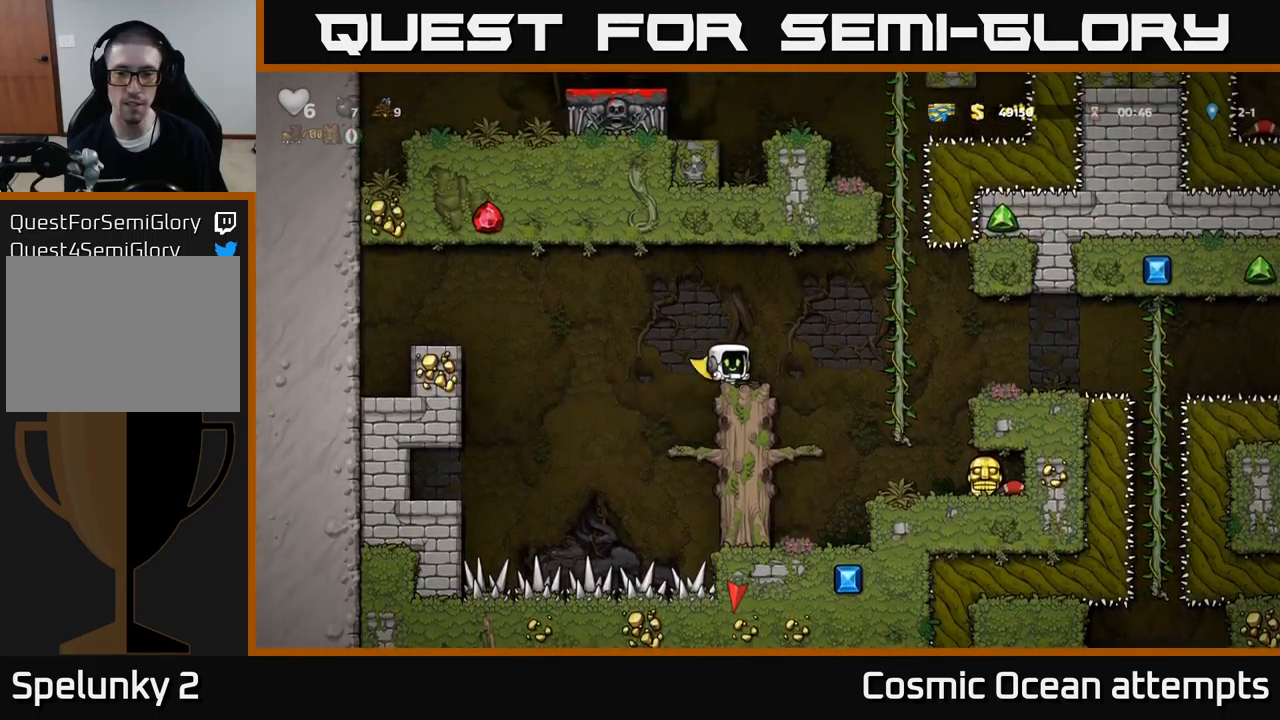
{"buttons": [], "left_stick": "center", "events": [[67, "A", "down"], [150, "A", "up"], [333, "DPAD_RIGHT", "up"]]}
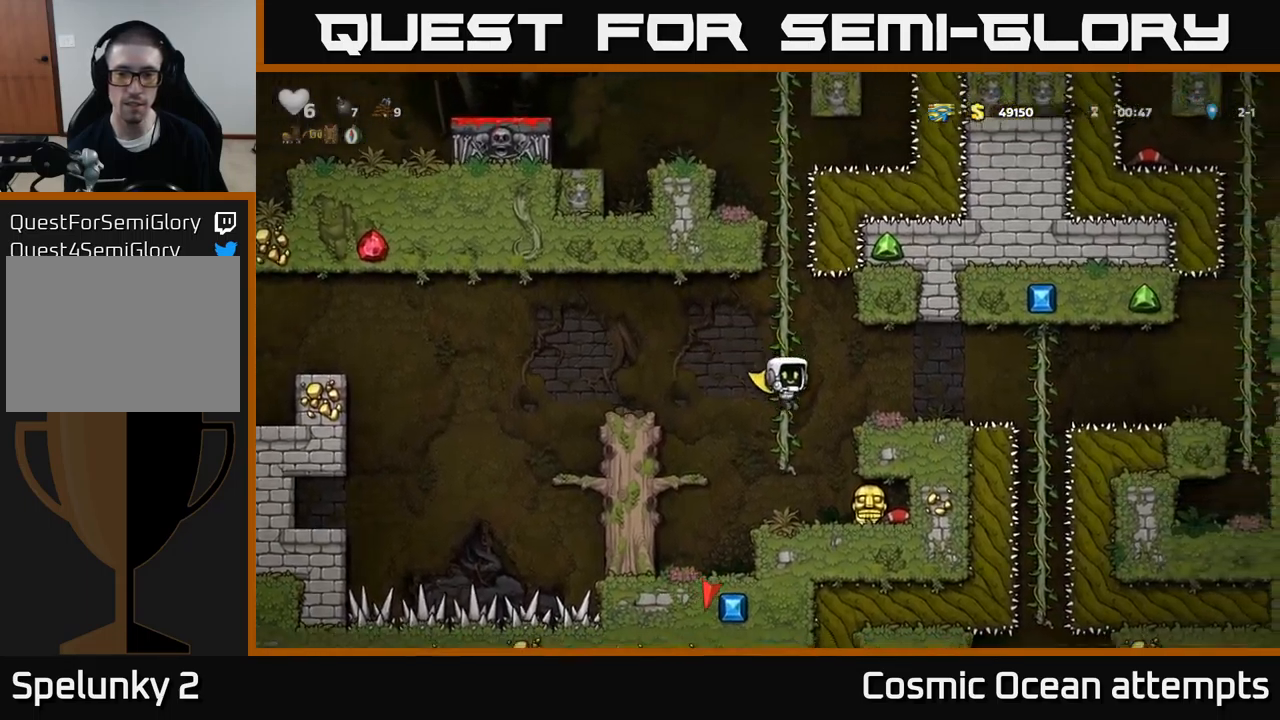
{"buttons": ["DPAD_LEFT"], "left_stick": "center", "events": [[167, "DPAD_RIGHT", "down"], [333, "DPAD_DOWN", "down"], [367, "DPAD_RIGHT", "up"], [400, "X", "down"], [450, "DPAD_LEFT", "down"], [467, "DPAD_DOWN", "up"], [467, "X", "up"]]}
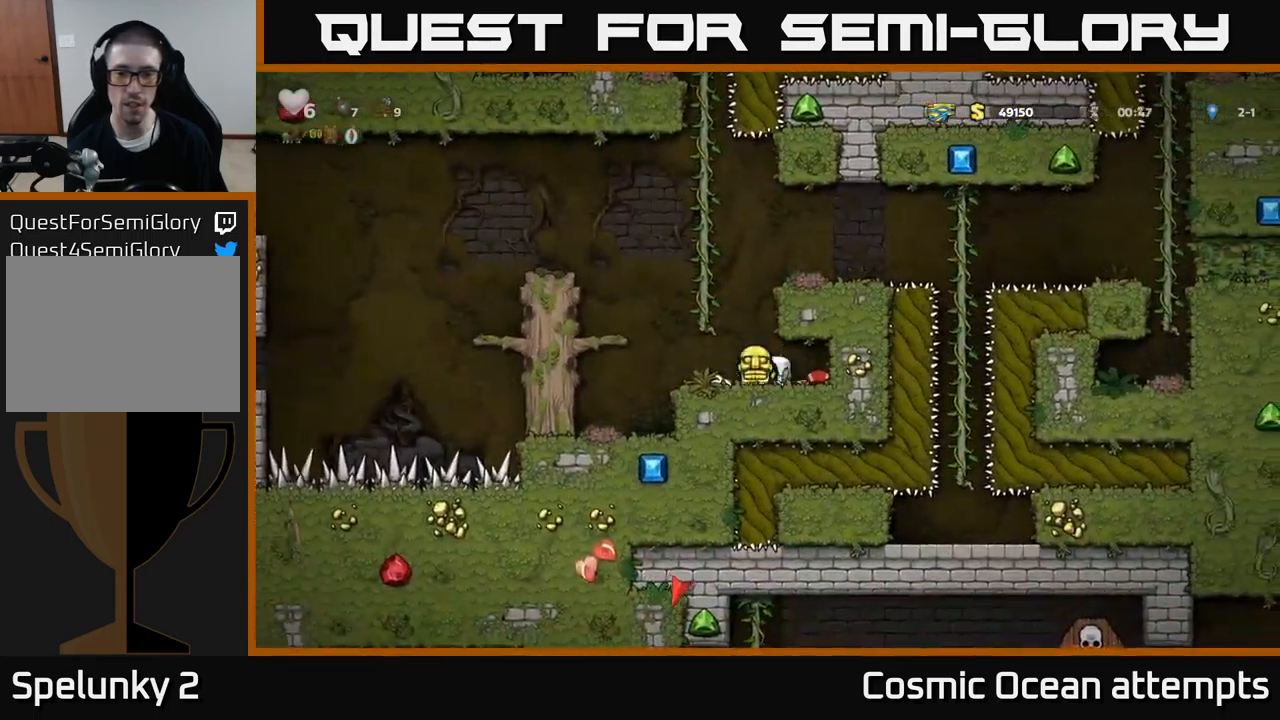
{"buttons": ["DPAD_RIGHT"], "left_stick": "center", "events": [[167, "A", "down"], [167, "DPAD_LEFT", "up"], [217, "DPAD_UP", "down"], [317, "A", "up"], [450, "DPAD_UP", "up"], [467, "DPAD_RIGHT", "down"]]}
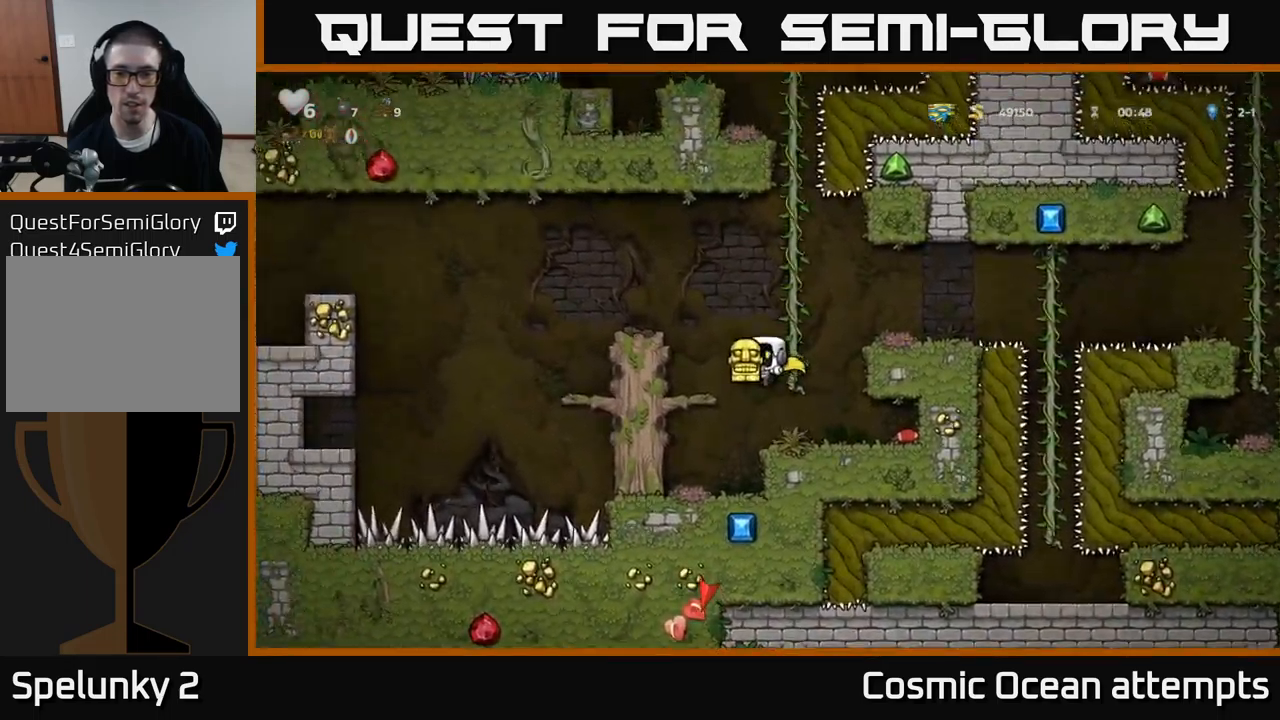
{"buttons": ["A"], "left_stick": "center", "events": [[83, "DPAD_RIGHT", "up"], [100, "DPAD_UP", "down"], [217, "DPAD_UP", "up"], [433, "A", "down"]]}
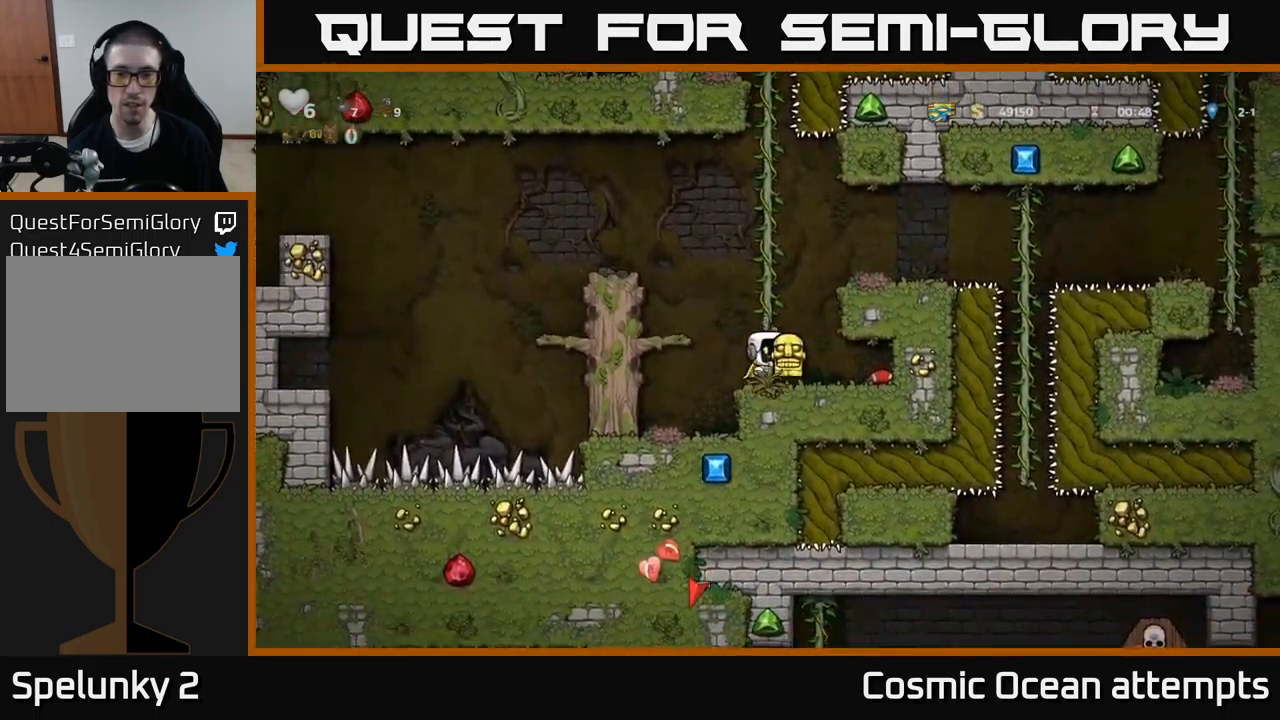
{"buttons": ["A", "DPAD_RIGHT"], "left_stick": "center", "events": [[100, "DPAD_RIGHT", "down"], [217, "A", "up"], [417, "A", "down"]]}
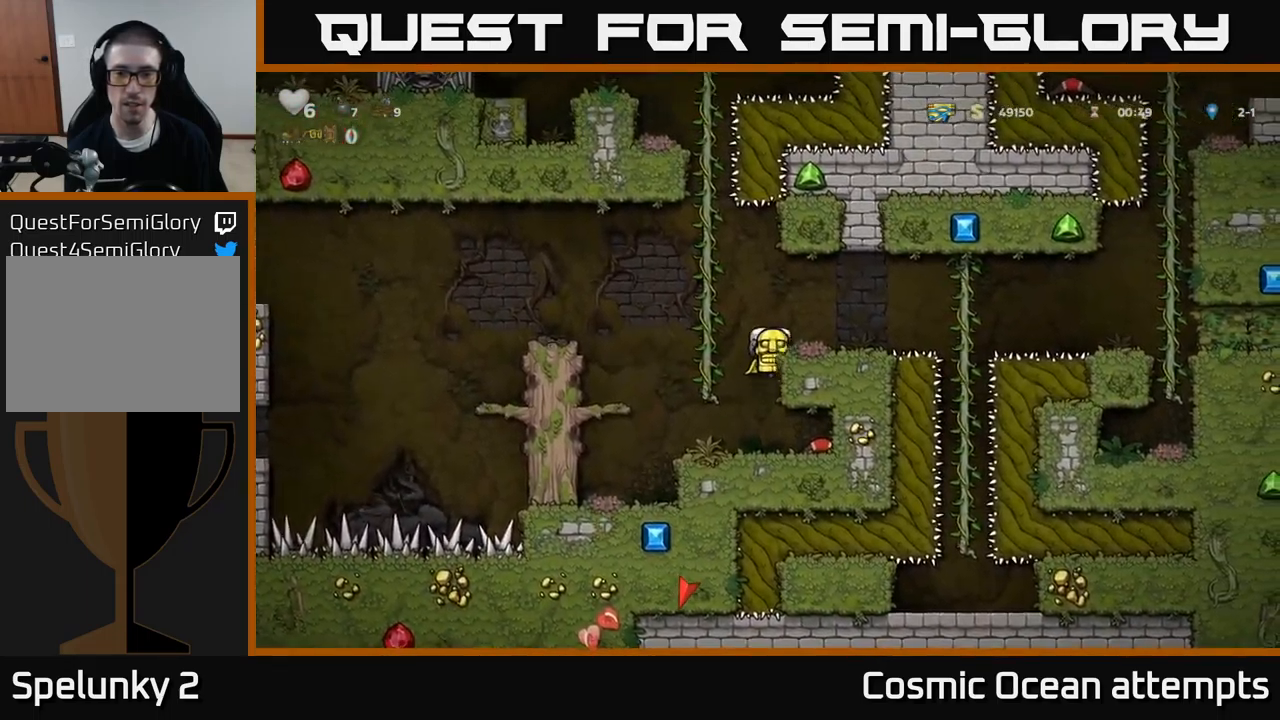
{"buttons": ["A", "DPAD_RIGHT"], "left_stick": "center", "events": [[33, "A", "up"], [117, "DPAD_RIGHT", "up"], [317, "DPAD_RIGHT", "down"], [417, "A", "down"]]}
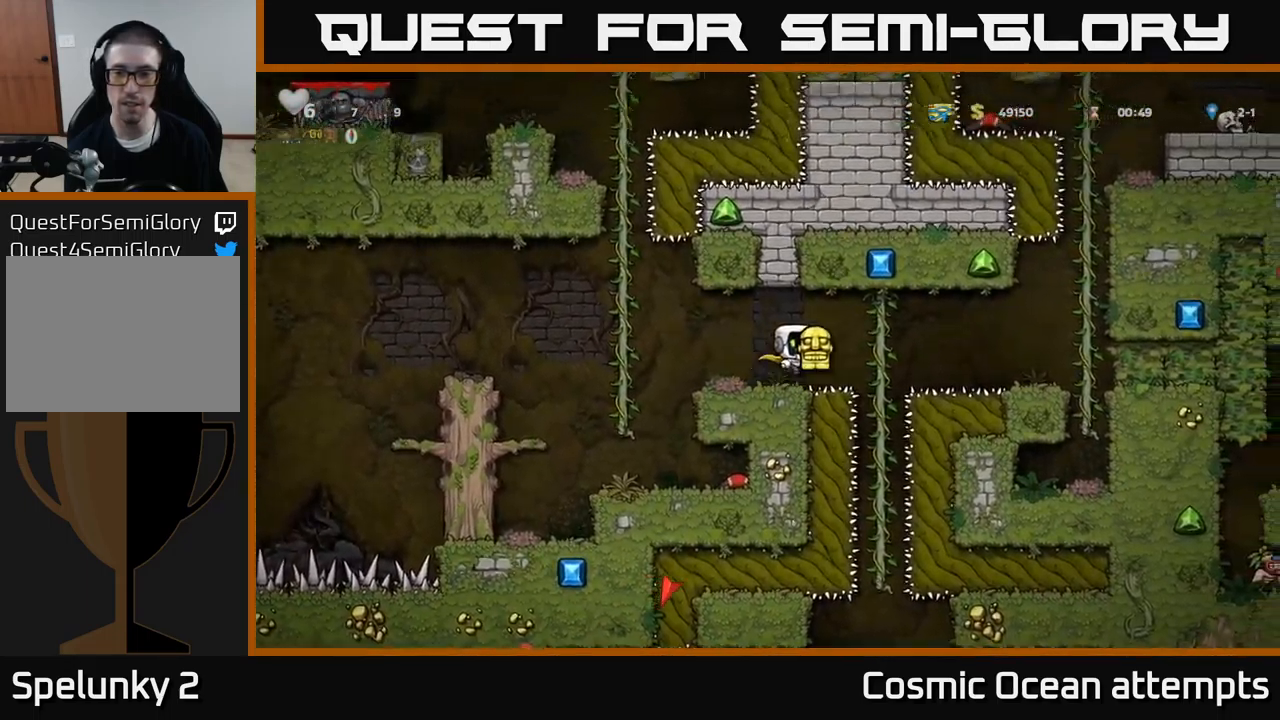
{"buttons": ["A", "DPAD_RIGHT"], "left_stick": "center", "events": [[17, "A", "up"], [467, "A", "down"]]}
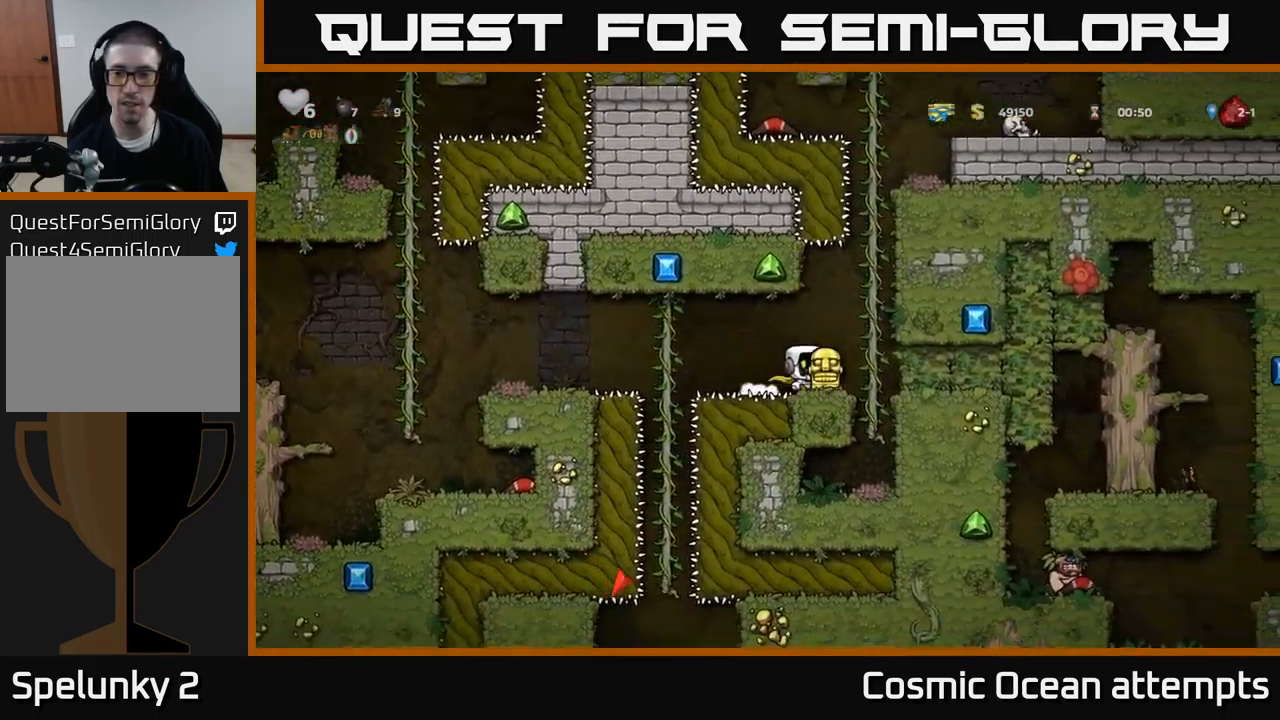
{"buttons": ["DPAD_UP"], "left_stick": "center", "events": [[133, "A", "up"], [183, "DPAD_RIGHT", "up"], [183, "DPAD_UP", "down"]]}
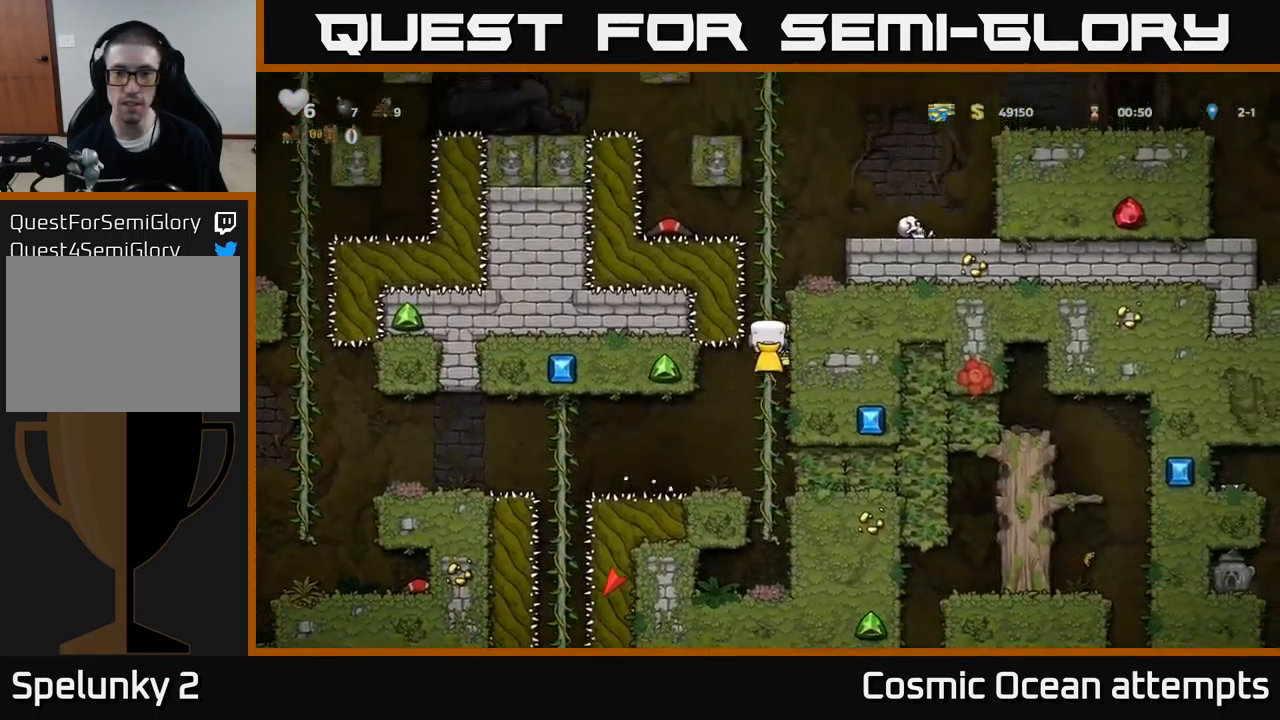
{"buttons": ["DPAD_RIGHT"], "left_stick": "center", "events": [[250, "A", "down"], [283, "DPAD_RIGHT", "down"], [283, "DPAD_UP", "up"], [500, "A", "up"]]}
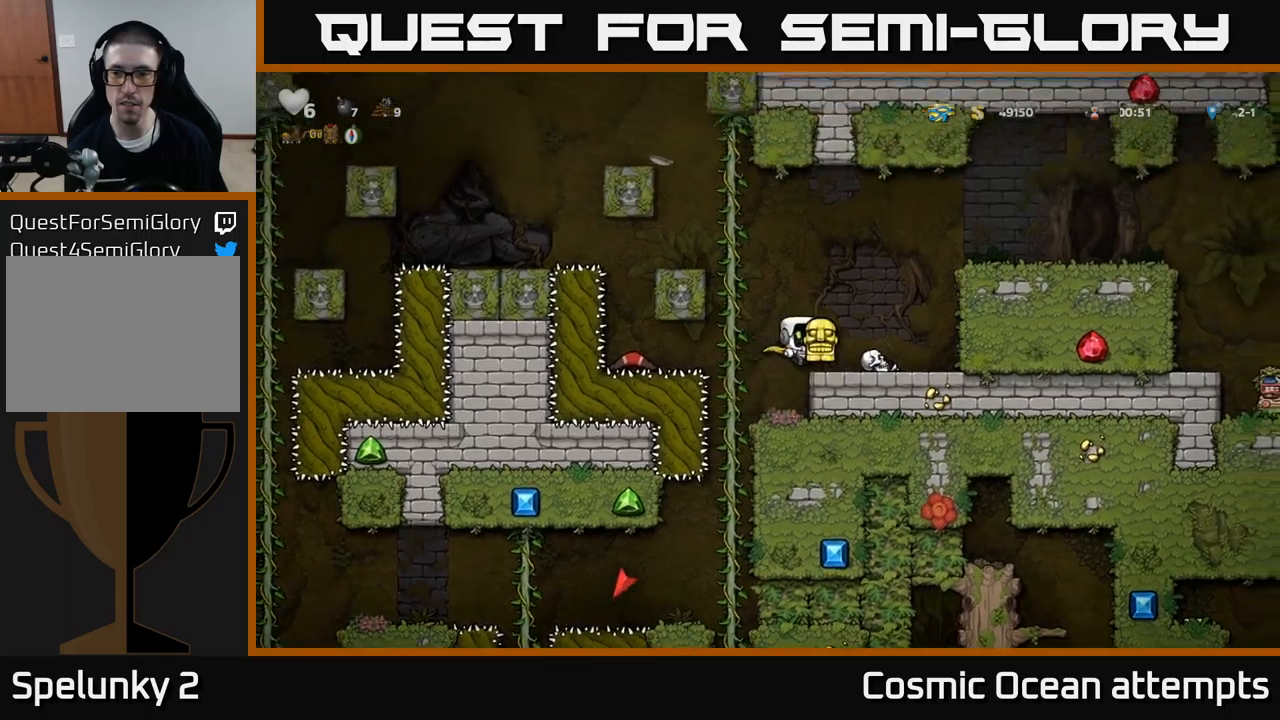
{"buttons": ["DPAD_RIGHT"], "left_stick": "center", "events": [[34, "DPAD_RIGHT", "up"], [217, "DPAD_RIGHT", "down"], [234, "A", "down"], [400, "A", "up"]]}
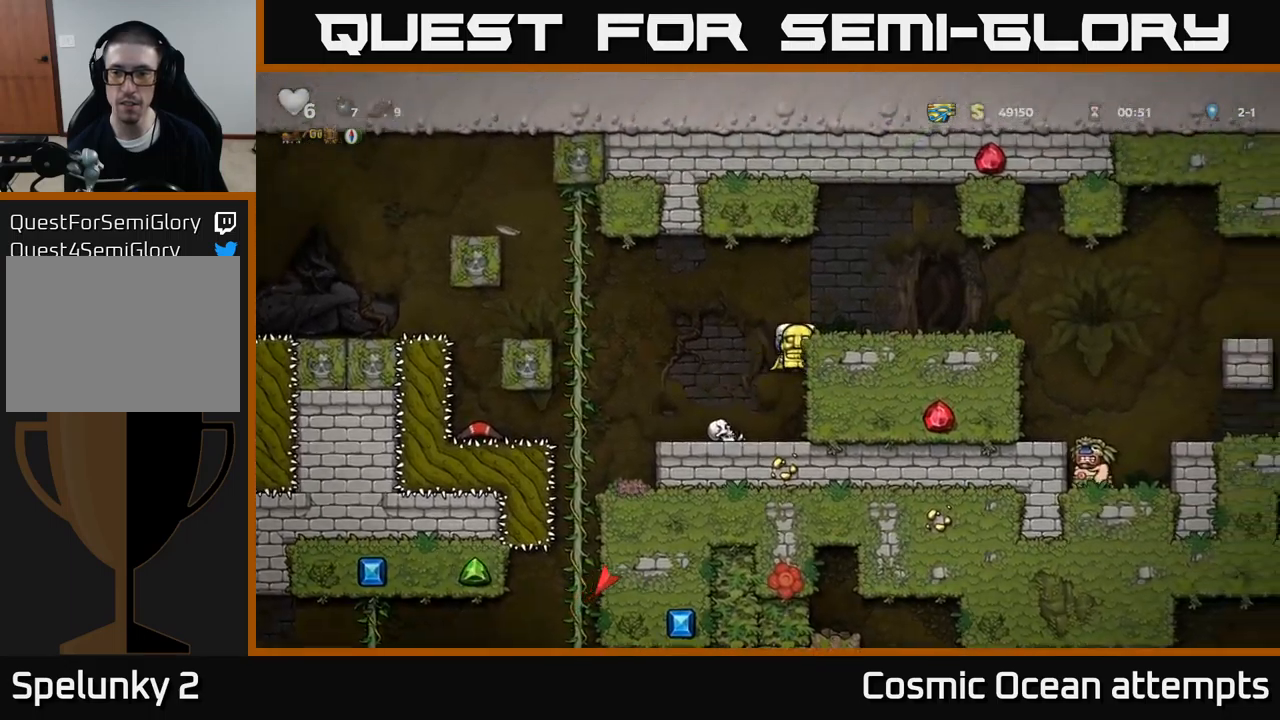
{"buttons": ["DPAD_RIGHT"], "left_stick": "center", "events": [[50, "A", "down"], [167, "A", "up"]]}
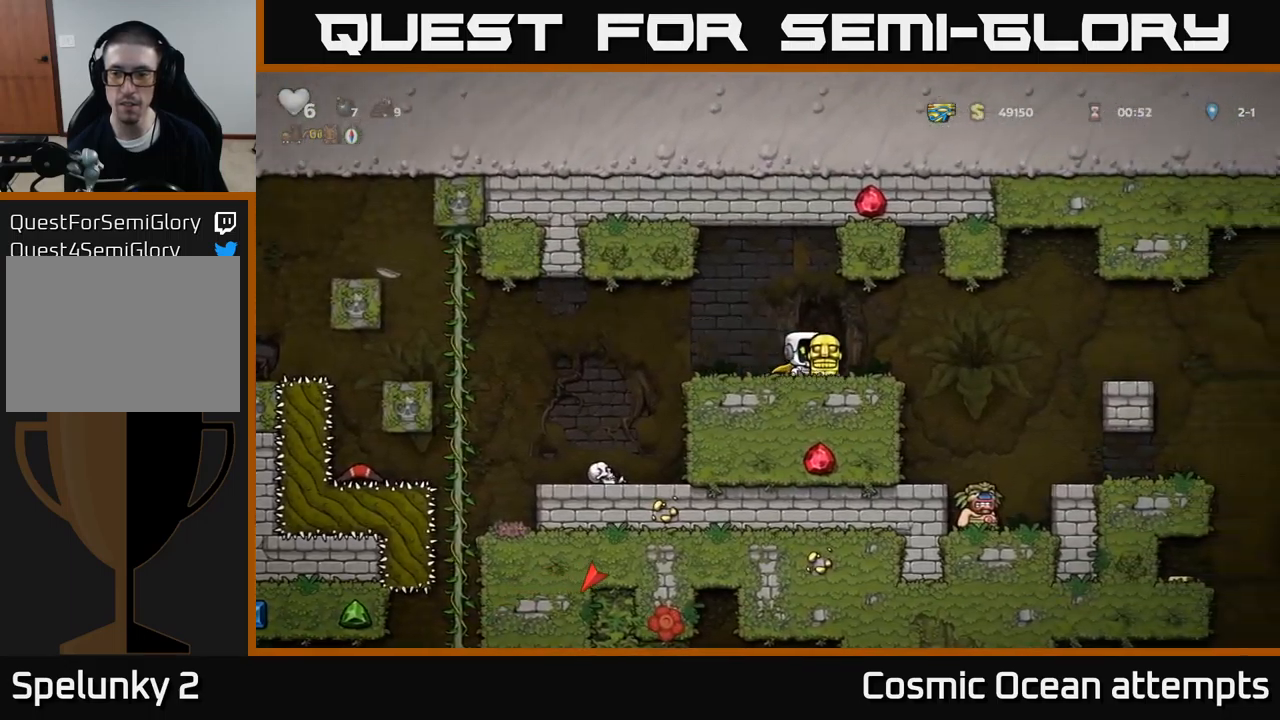
{"buttons": [], "left_stick": "center", "events": [[217, "DPAD_RIGHT", "up"], [300, "DPAD_LEFT", "down"], [384, "DPAD_LEFT", "up"]]}
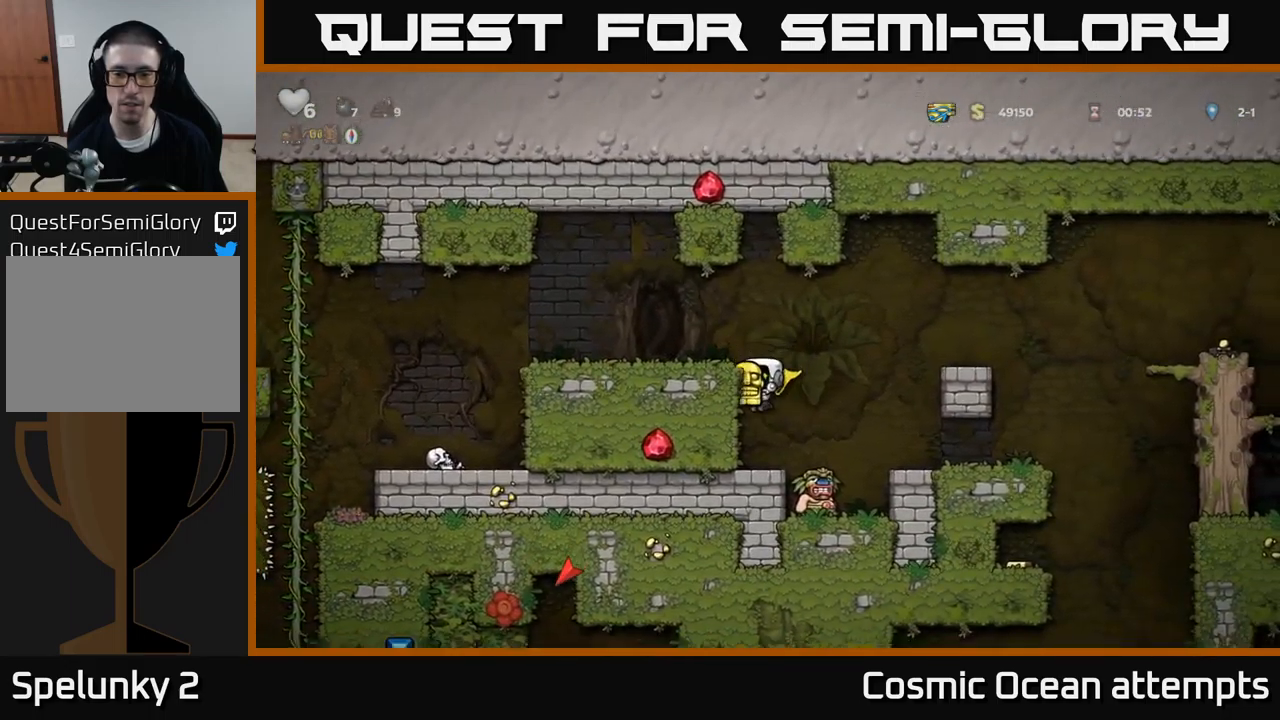
{"buttons": [], "left_stick": "center", "events": [[150, "DPAD_DOWN", "down"], [267, "X", "down"], [350, "X", "up"], [367, "DPAD_DOWN", "up"]]}
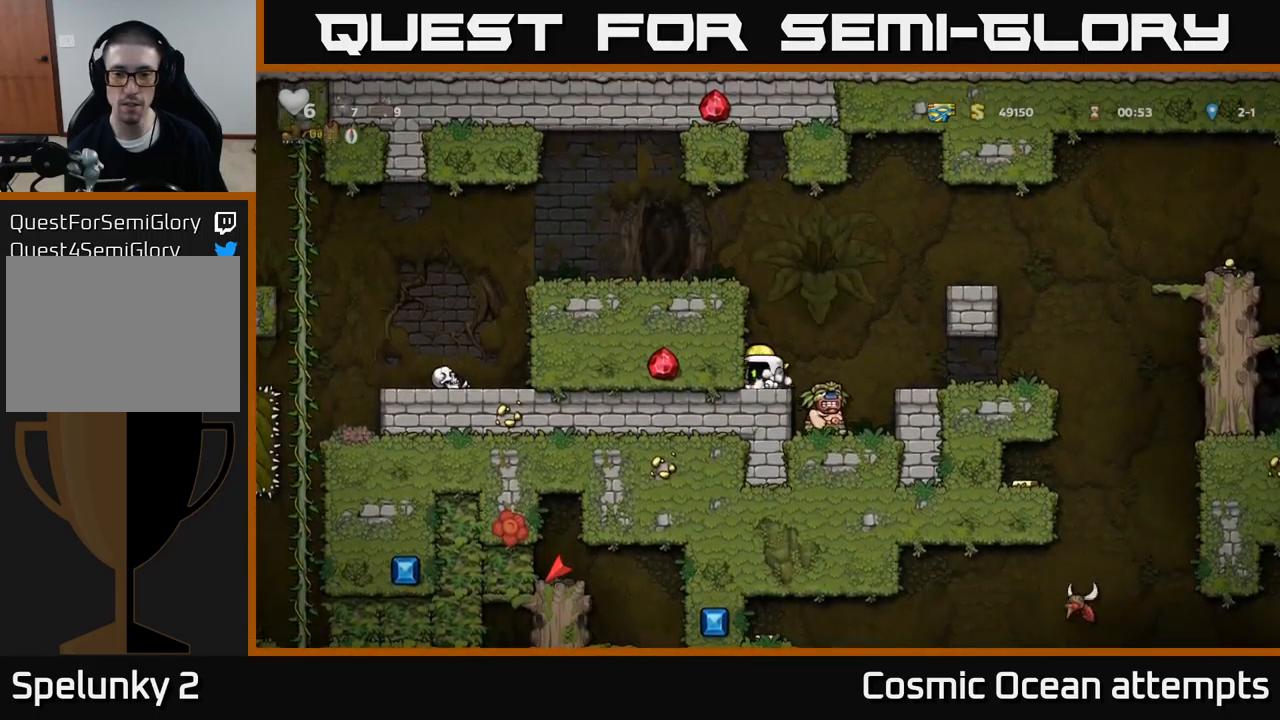
{"buttons": ["X", "DPAD_DOWN"], "left_stick": "center", "events": [[450, "DPAD_DOWN", "down"], [484, "X", "down"]]}
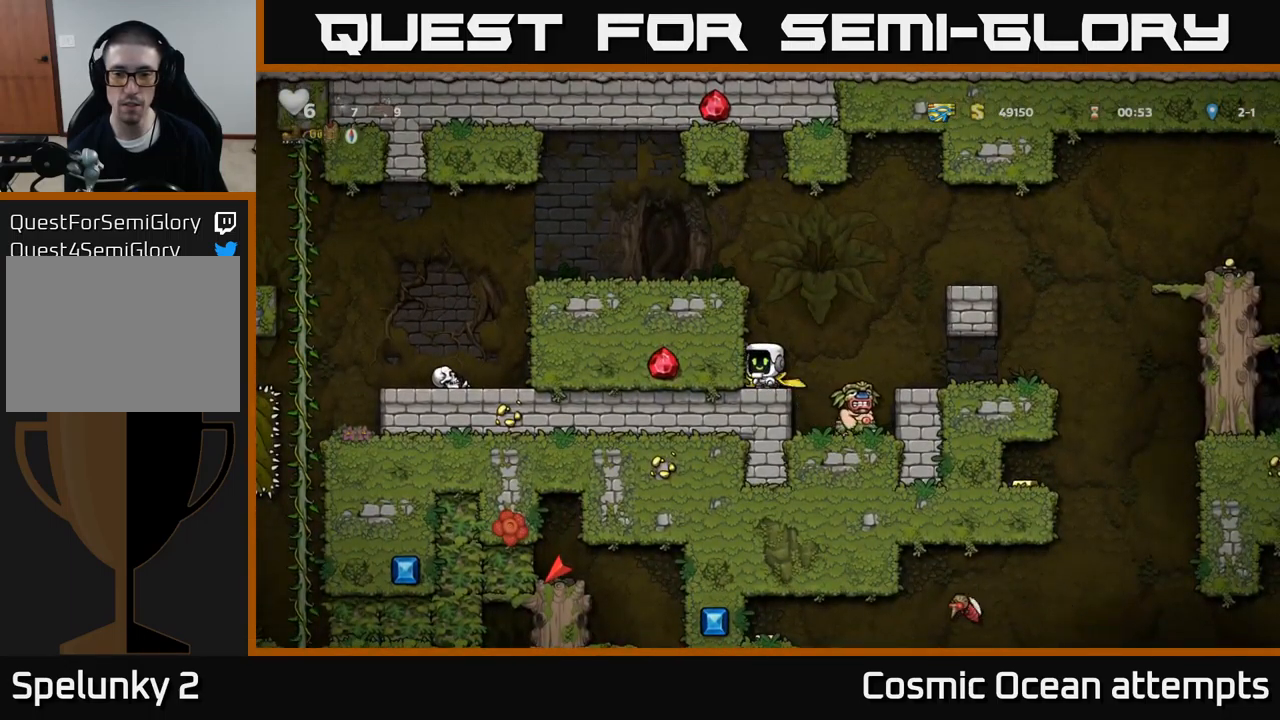
{"buttons": ["DPAD_DOWN"], "left_stick": "center", "events": [[84, "DPAD_DOWN", "up"], [100, "X", "up"], [134, "DPAD_RIGHT", "down"], [184, "DPAD_RIGHT", "up"], [317, "A", "down"], [350, "DPAD_DOWN", "down"], [384, "A", "up"]]}
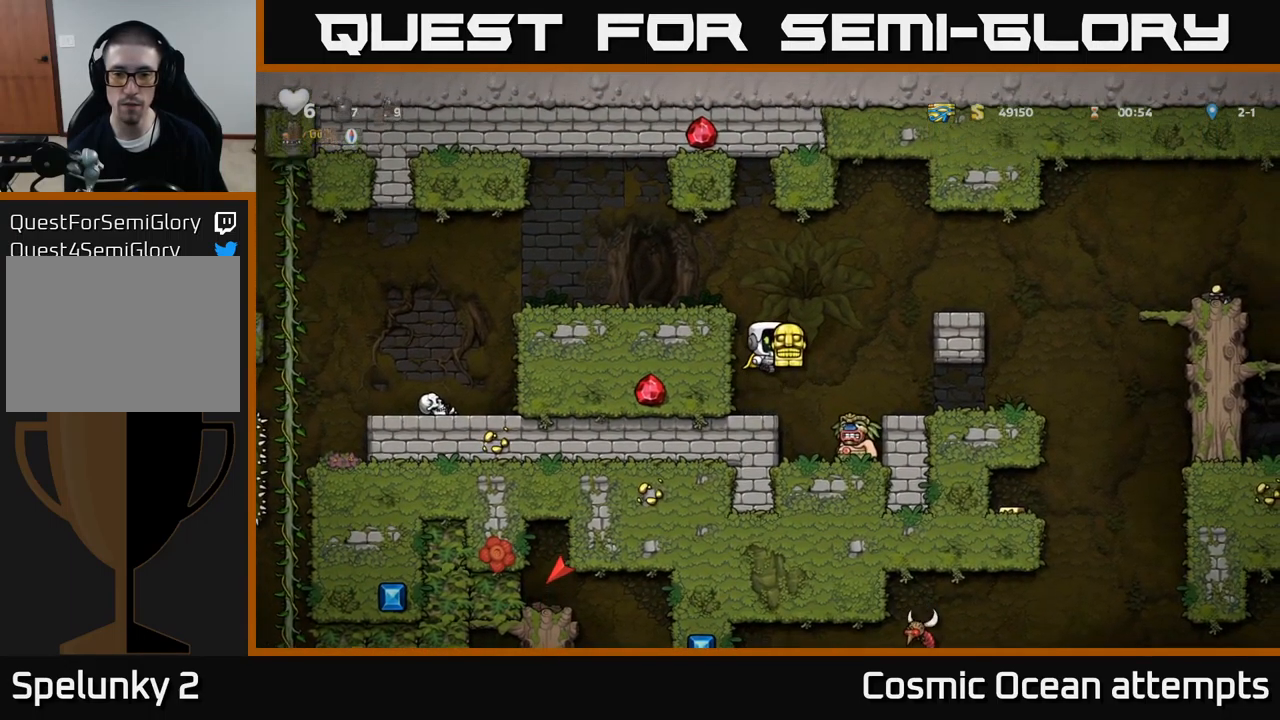
{"buttons": [], "left_stick": "center", "events": [[117, "X", "down"], [200, "X", "up"], [217, "DPAD_DOWN", "up"], [400, "DPAD_RIGHT", "down"], [500, "DPAD_RIGHT", "up"]]}
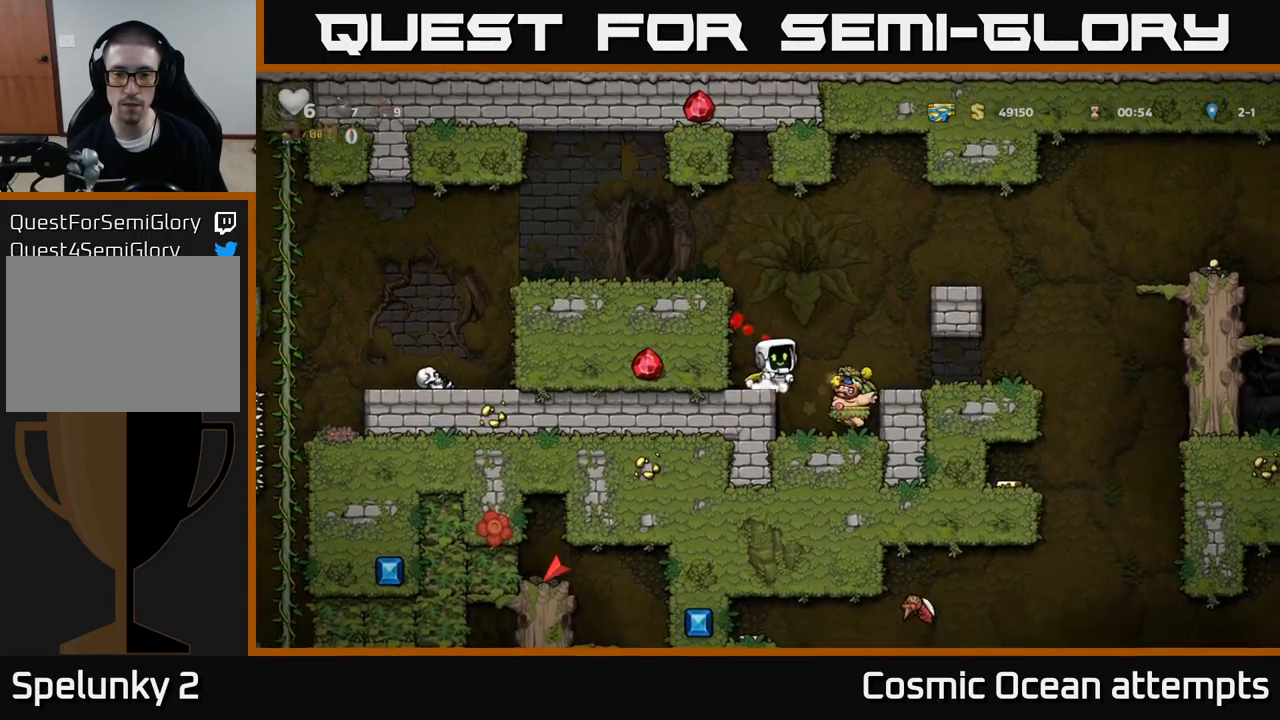
{"buttons": ["X", "DPAD_DOWN"], "left_stick": "center", "events": [[334, "DPAD_DOWN", "down"], [350, "DPAD_RIGHT", "down"], [384, "DPAD_DOWN", "up"], [434, "DPAD_DOWN", "down"], [450, "DPAD_RIGHT", "up"], [500, "X", "down"]]}
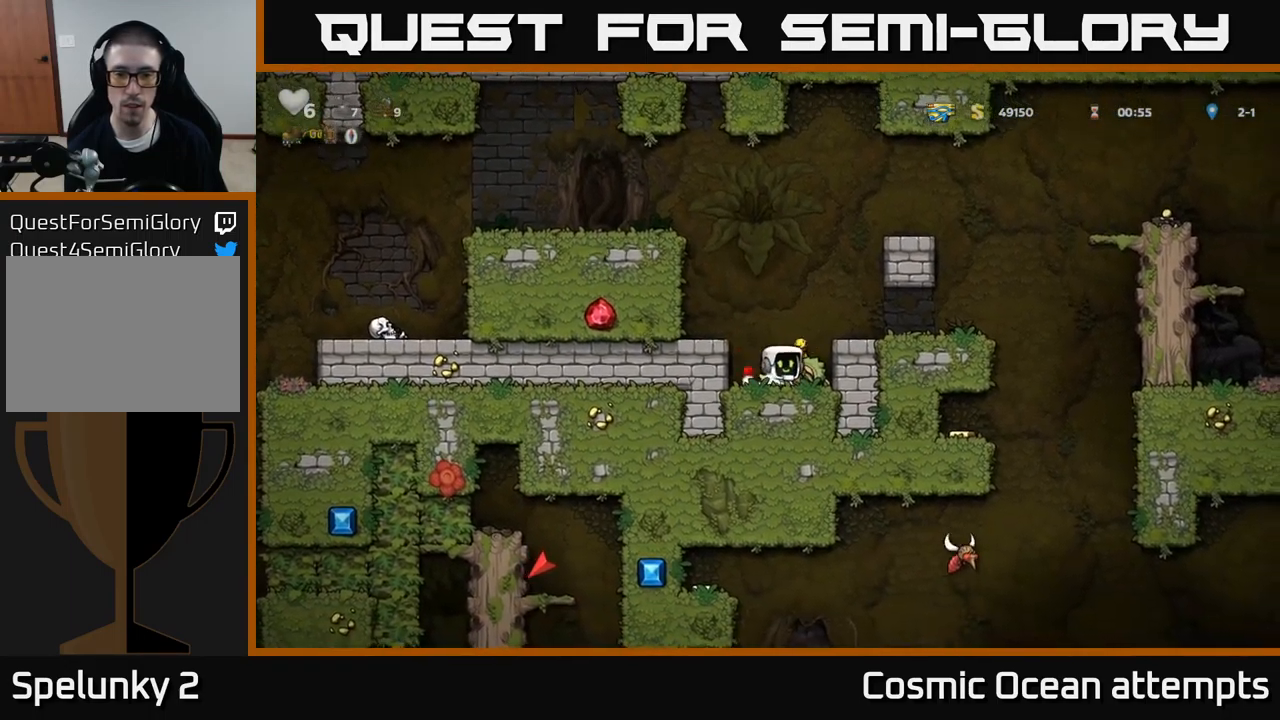
{"buttons": ["DPAD_LEFT"], "left_stick": "center", "events": [[67, "X", "up"], [84, "DPAD_DOWN", "up"], [117, "A", "down"], [117, "DPAD_LEFT", "down"], [267, "A", "up"]]}
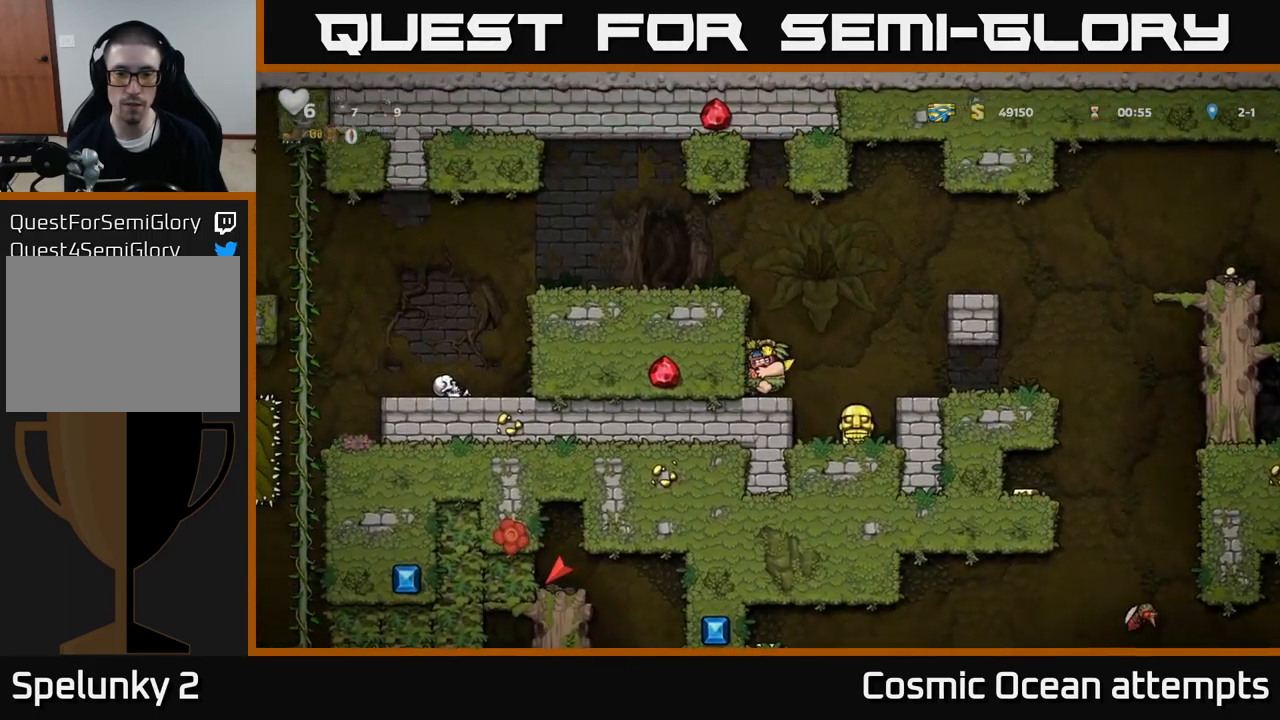
{"buttons": ["A", "DPAD_LEFT"], "left_stick": "center", "events": [[50, "A", "down"], [217, "A", "up"], [367, "A", "down"]]}
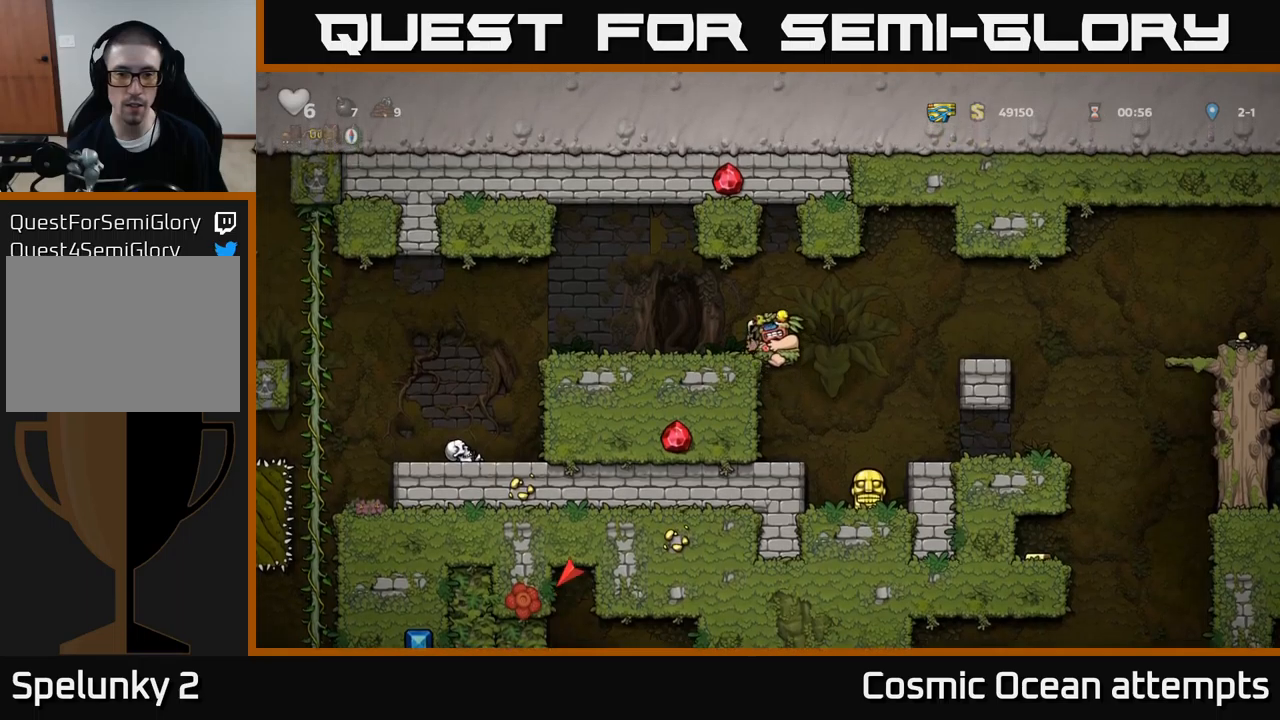
{"buttons": [], "left_stick": "center", "events": [[17, "A", "up"], [183, "X", "down"], [250, "X", "up"], [283, "DPAD_LEFT", "up"]]}